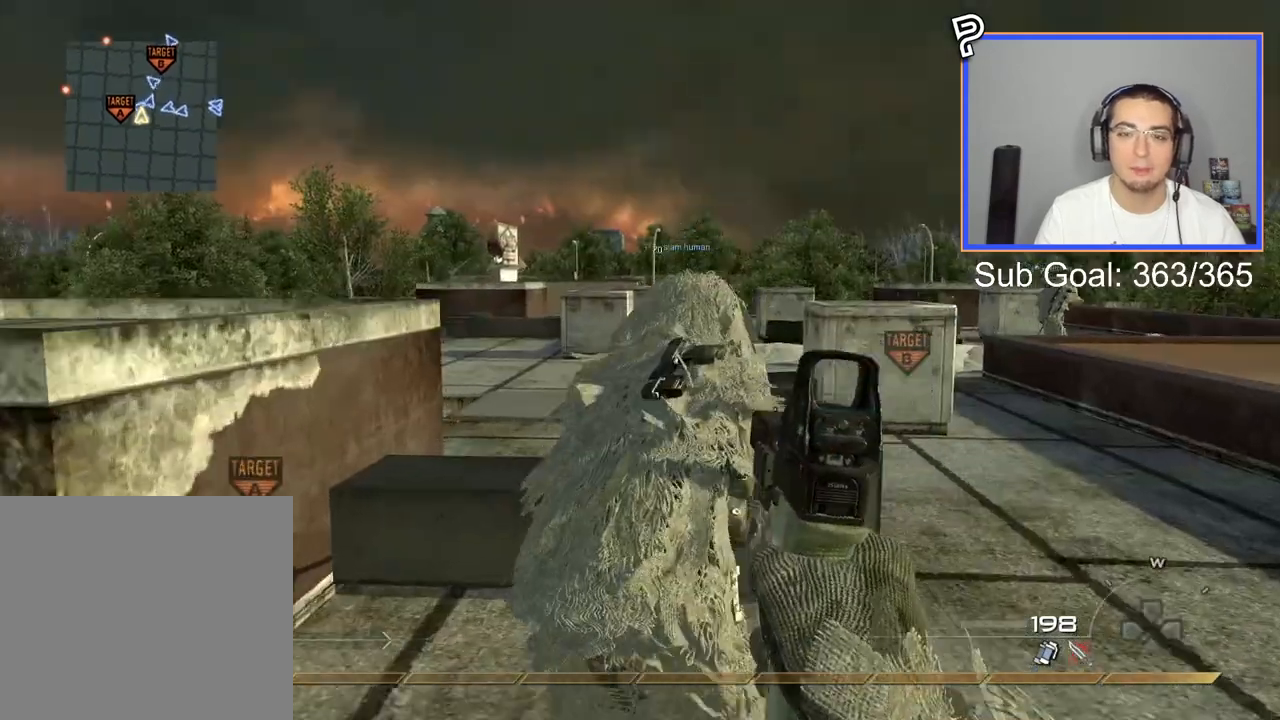
Gameplay with a controller (PlayStation layout); each line is a JSON object with the inputs held at the frame after it. "events" lists button and stick changes between this image and that frame as [ms after this image, input, new state], when the widget could be followed in between.
{"buttons": [], "left_stick": "center", "right_stick": "center", "events": [[117, "L3", "up"], [117, "right_stick", "center"], [300, "left_stick", "up-left"], [334, "CROSS", "down"], [434, "left_stick", "center"], [451, "CROSS", "up"]]}
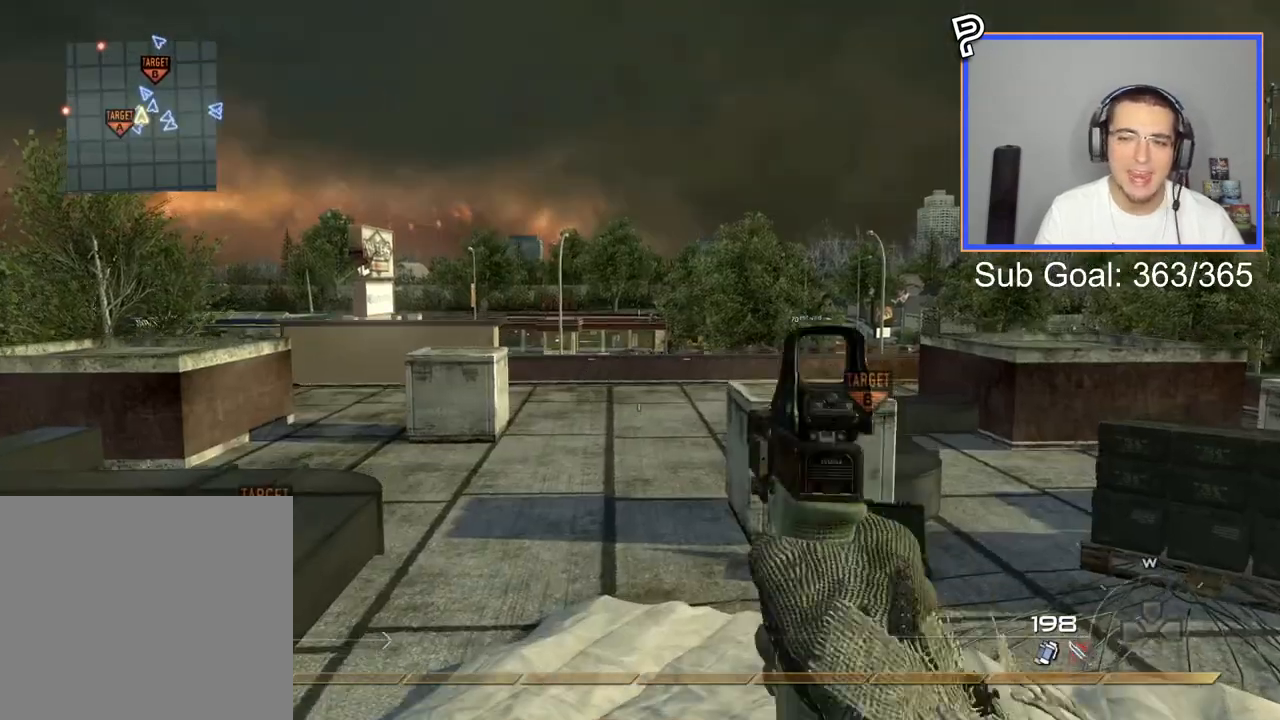
{"buttons": [], "left_stick": "center", "right_stick": "center", "events": [[200, "START", "down"], [317, "START", "up"]]}
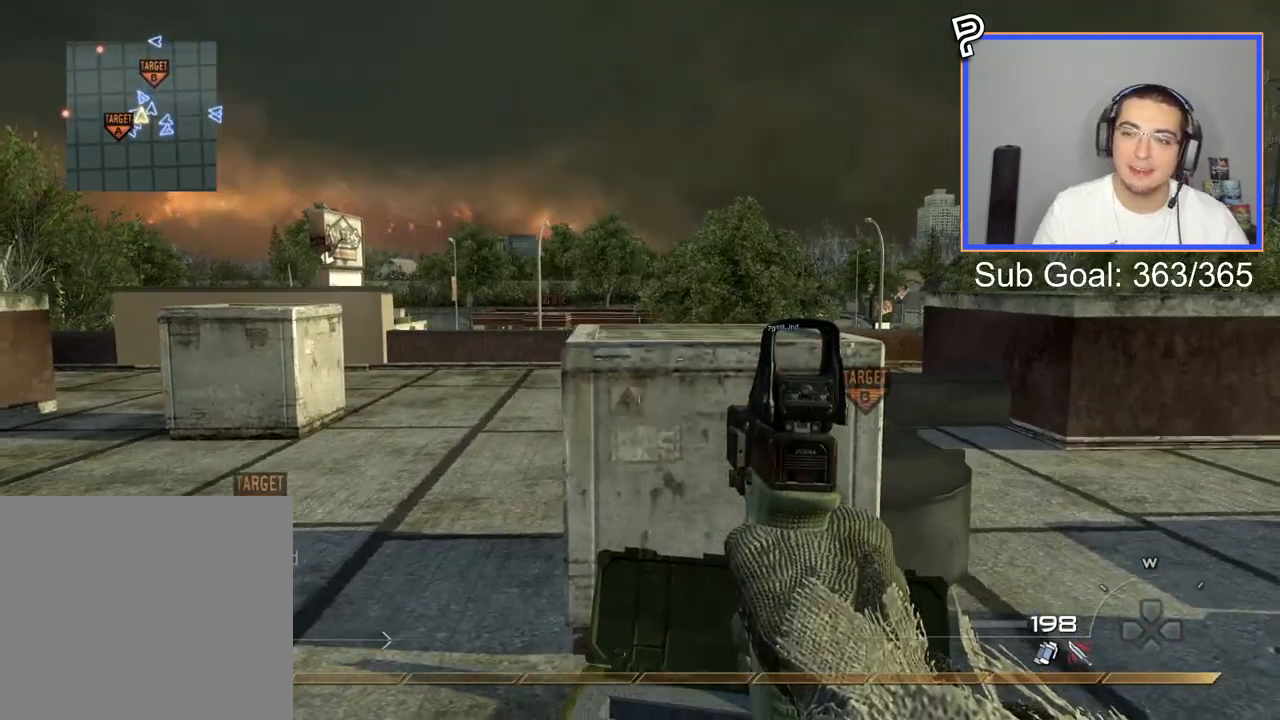
{"buttons": ["START"], "left_stick": "center", "right_stick": "center", "events": [[484, "START", "down"]]}
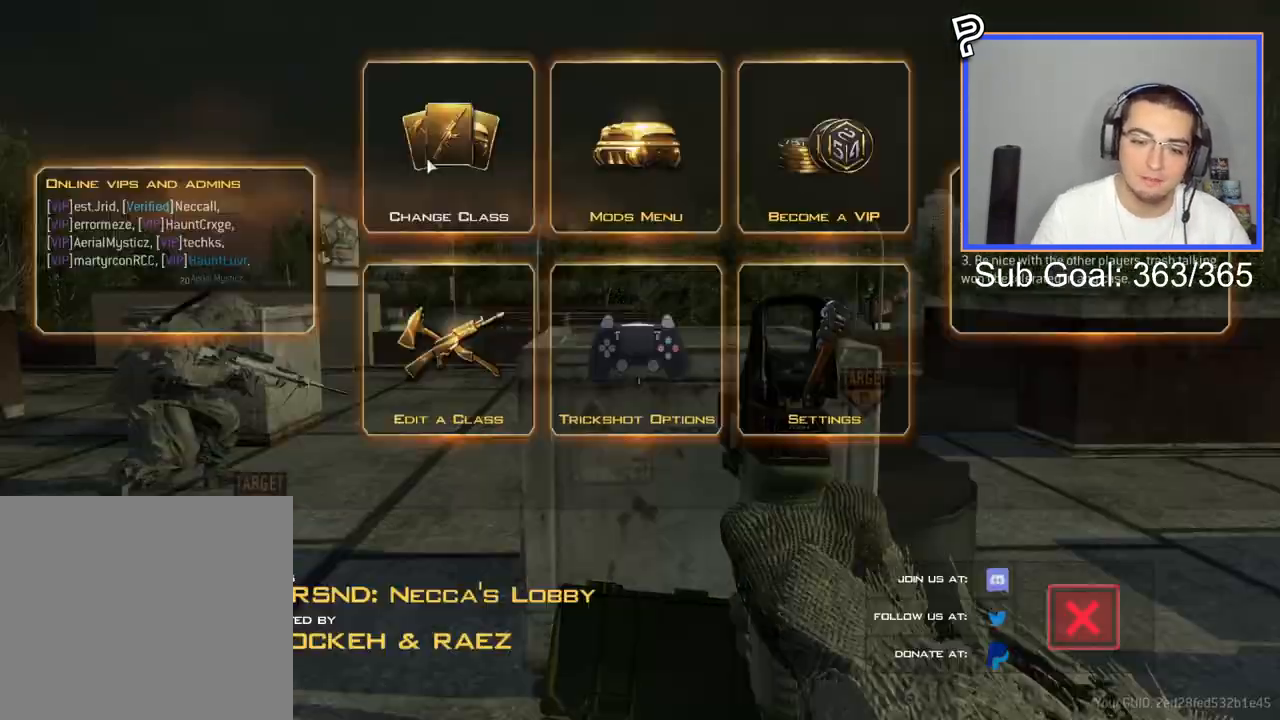
{"buttons": [], "left_stick": "center", "right_stick": "center", "events": [[133, "START", "up"]]}
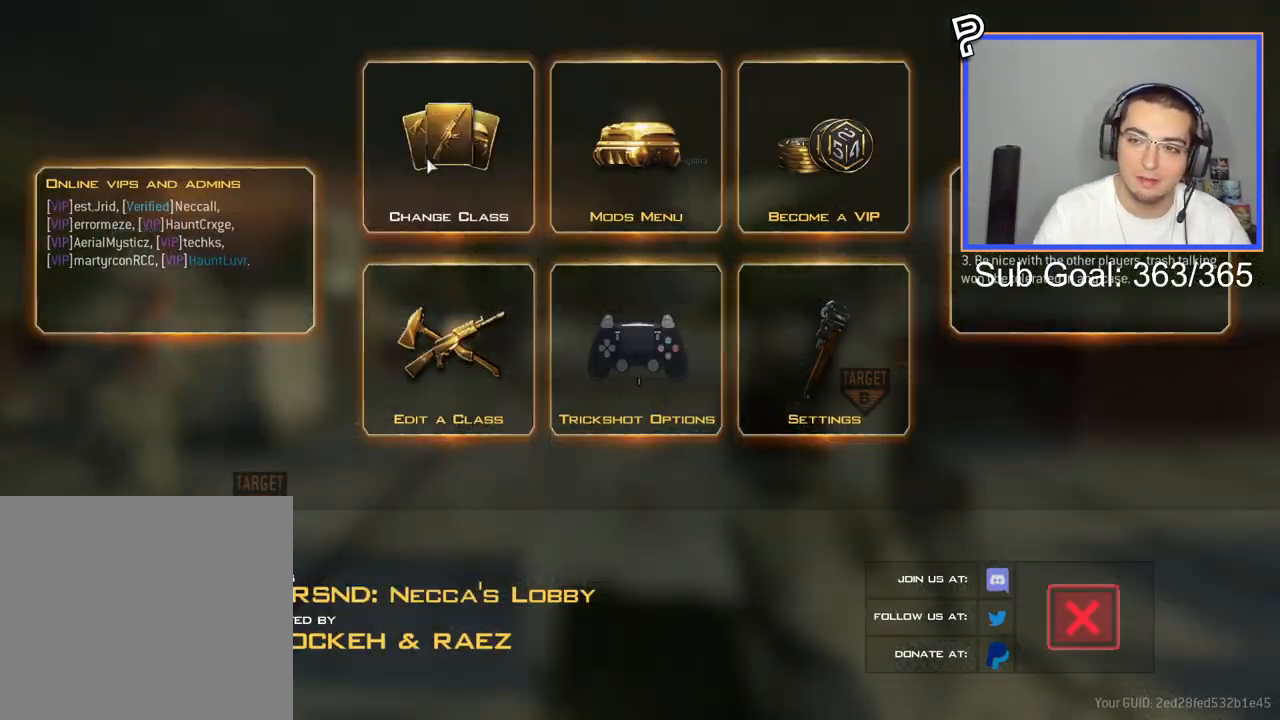
{"buttons": [], "left_stick": "center", "right_stick": "center", "events": []}
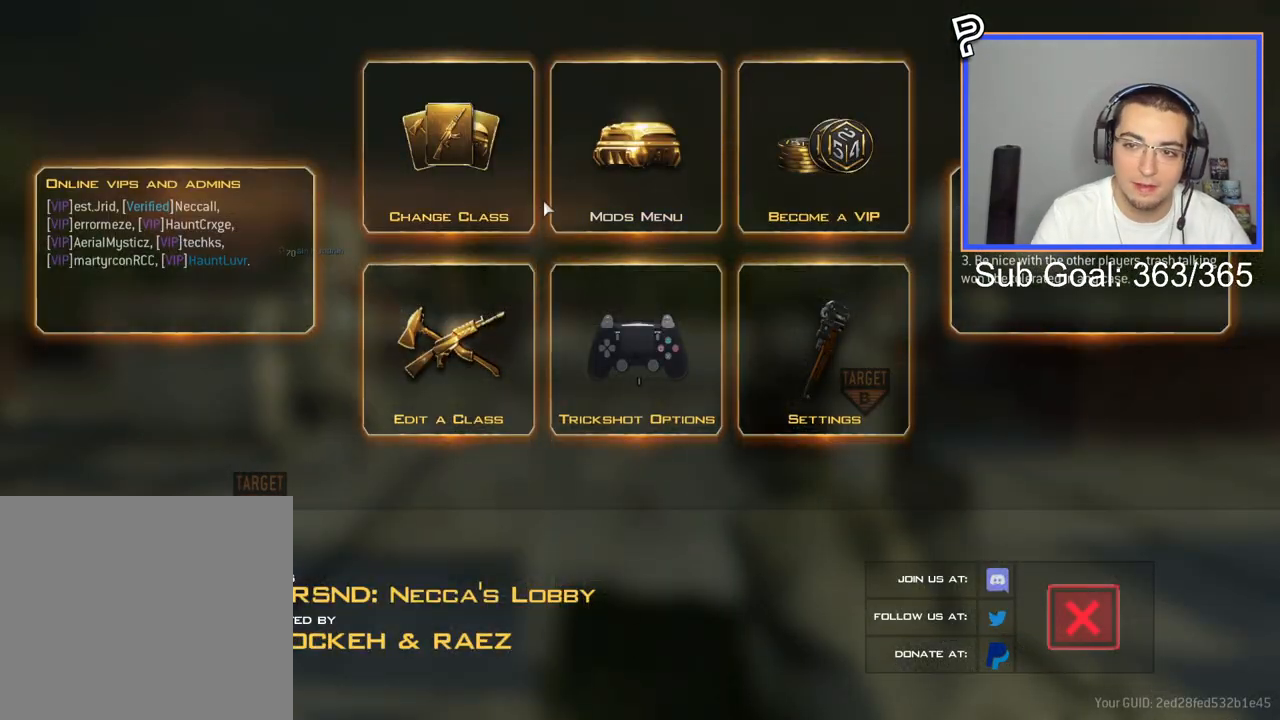
{"buttons": [], "left_stick": "center", "right_stick": "center", "events": []}
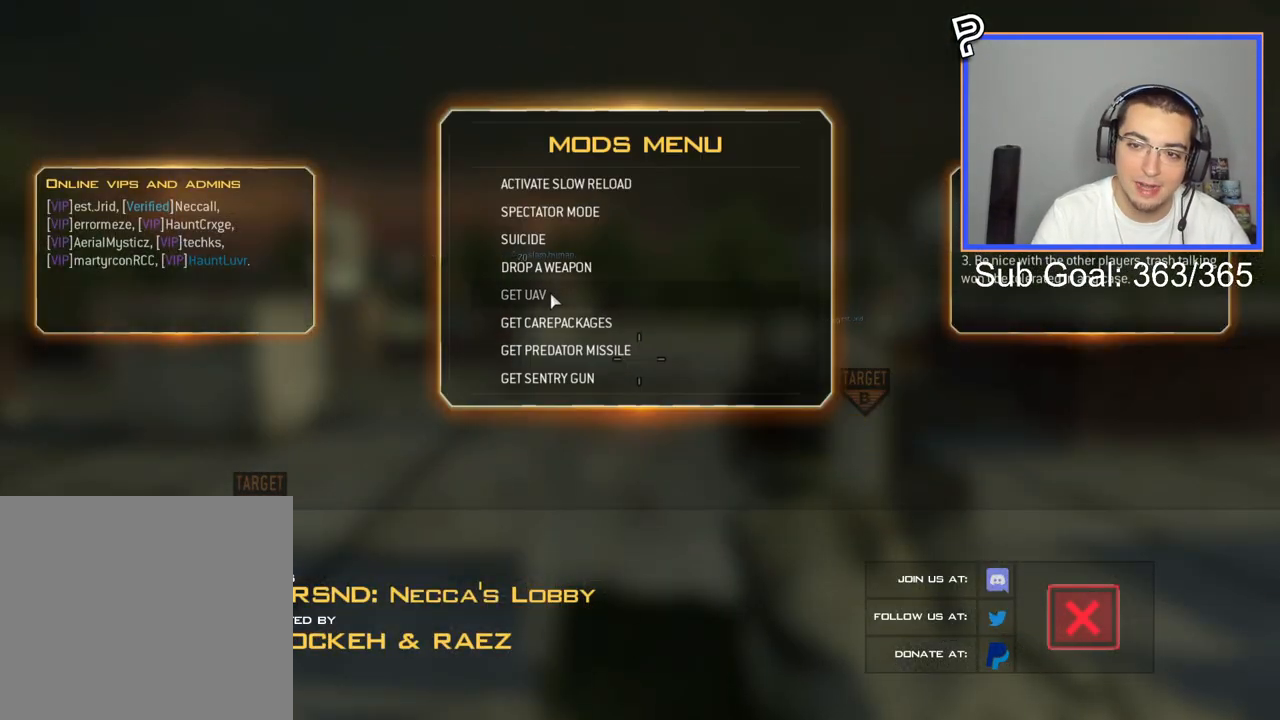
{"buttons": [], "left_stick": "center", "right_stick": "center", "events": []}
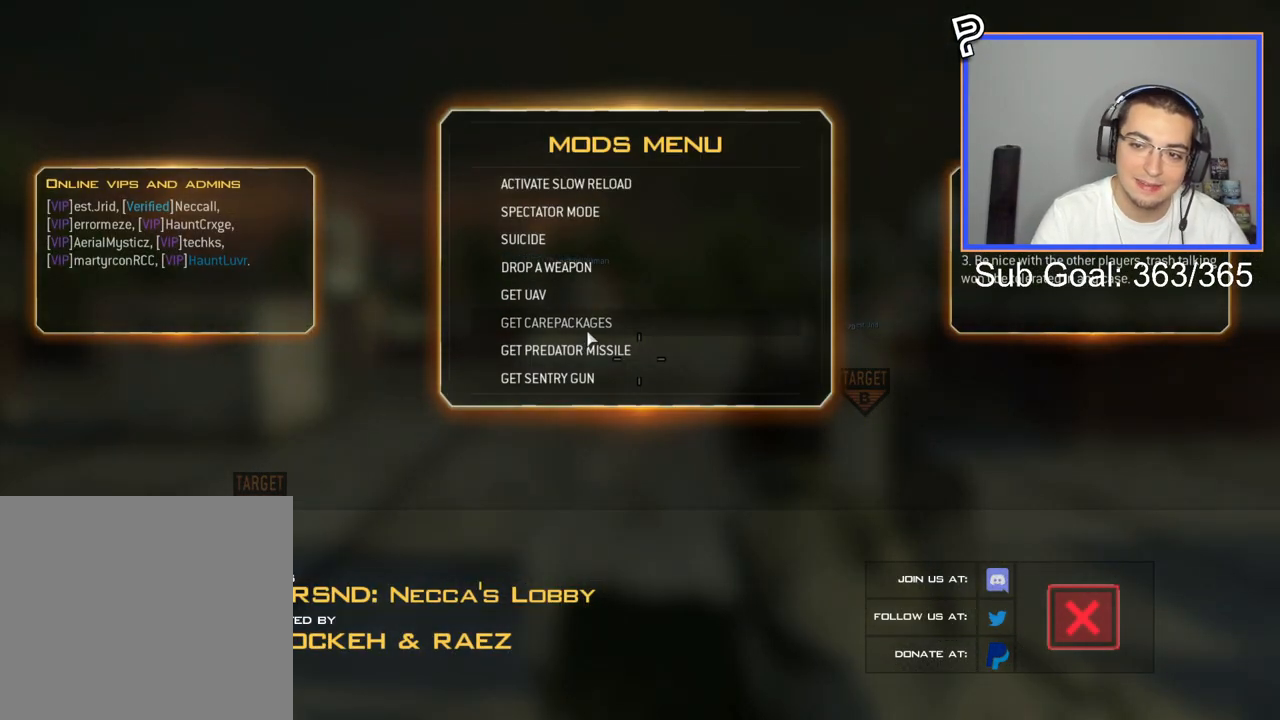
{"buttons": [], "left_stick": "up", "right_stick": "center", "events": [[116, "L3", "down"], [116, "left_stick", "up"], [250, "L3", "up"]]}
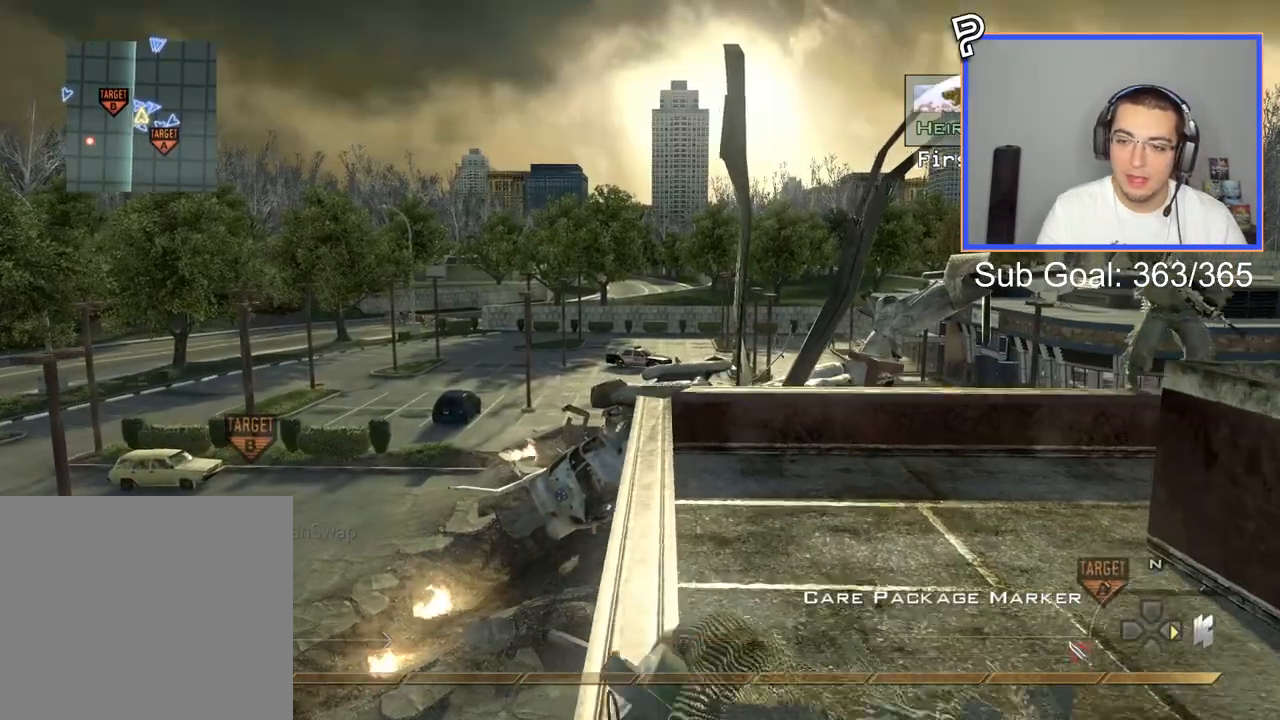
{"buttons": ["CROSS"], "left_stick": "up", "right_stick": "center", "events": [[67, "left_stick", "center"], [217, "CIRCLE", "down"], [217, "left_stick", "up-left"], [334, "CIRCLE", "up"], [417, "CROSS", "down"], [501, "left_stick", "up"]]}
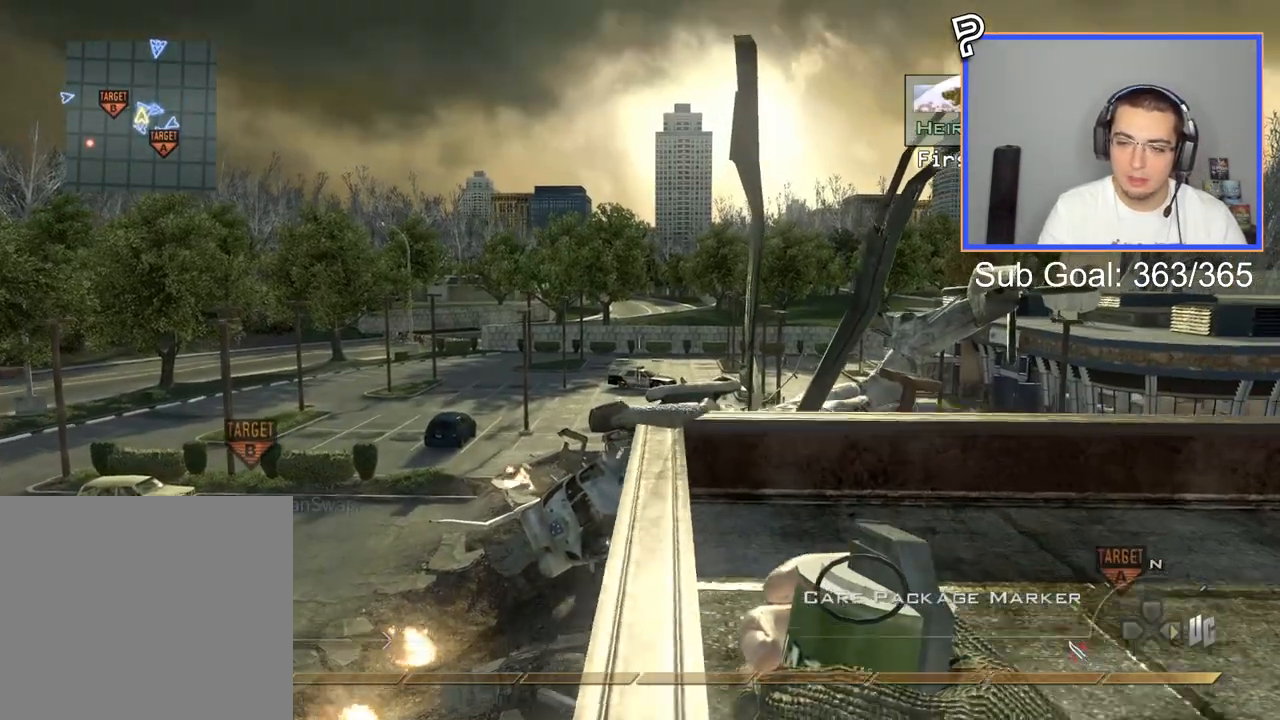
{"buttons": [], "left_stick": "up", "right_stick": "center", "events": [[16, "CROSS", "up"], [233, "CIRCLE", "down"], [350, "CIRCLE", "up"], [433, "CROSS", "down"], [500, "CROSS", "up"]]}
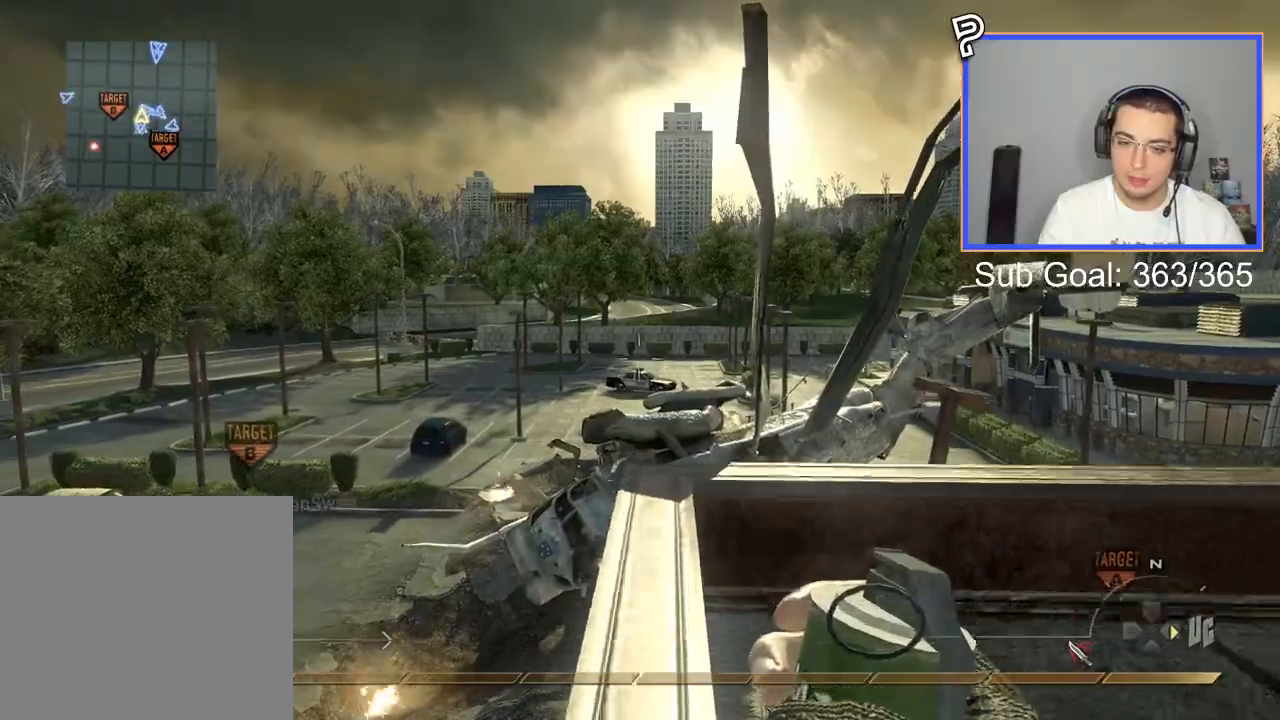
{"buttons": [], "left_stick": "up-left", "right_stick": "right"}
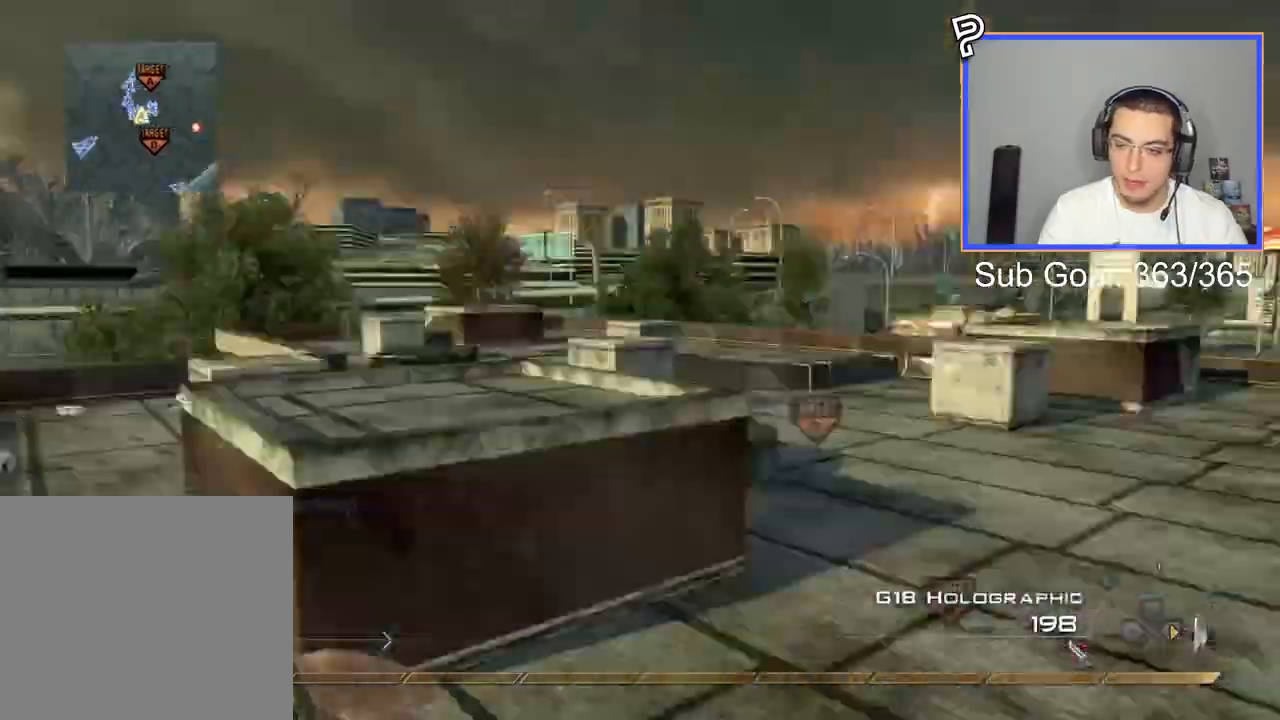
{"buttons": ["CROSS", "CIRCLE"], "left_stick": "center", "right_stick": "right", "events": [[16, "left_stick", "center"], [166, "L3", "down"], [166, "left_stick", "up"], [216, "left_stick", "up-left"], [283, "CROSS", "down"], [317, "L3", "up"], [350, "CIRCLE", "down"], [400, "left_stick", "center"]]}
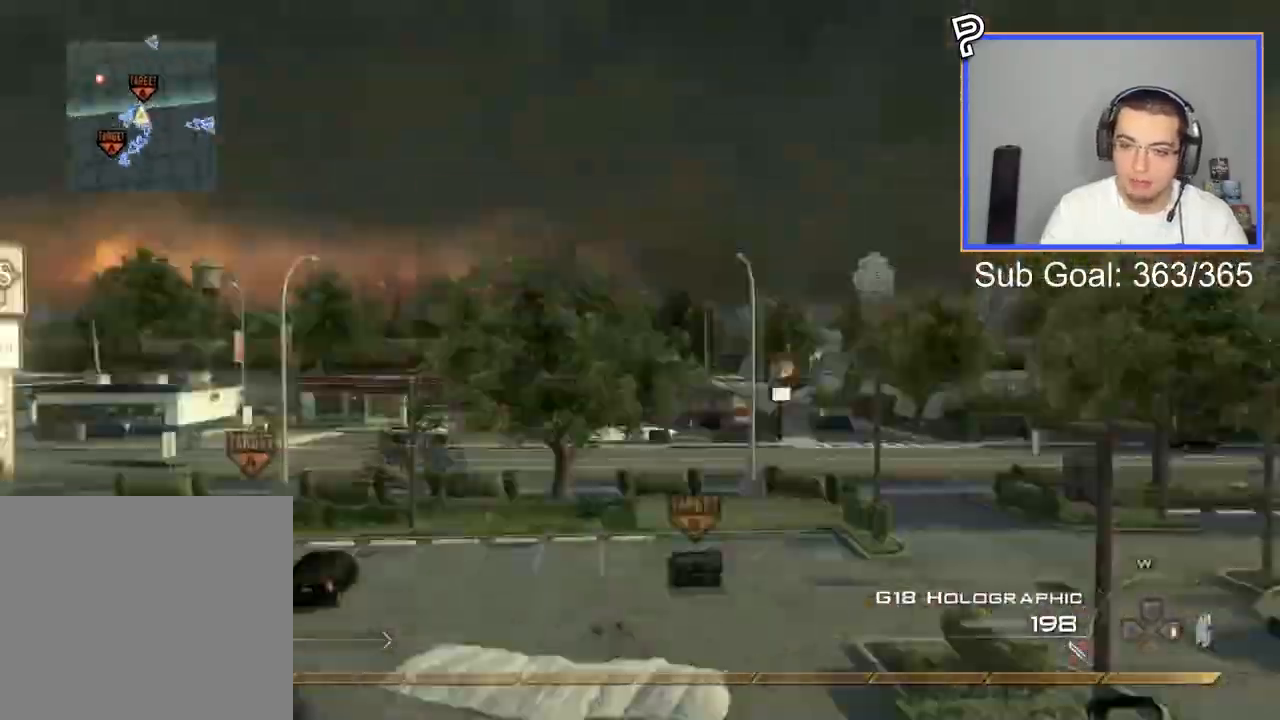
{"buttons": ["CROSS", "CIRCLE"], "left_stick": "up-left", "right_stick": "right", "events": [[17, "CIRCLE", "up"], [50, "CROSS", "up"], [334, "L3", "down"], [334, "left_stick", "up"], [384, "TRIANGLE", "down"], [400, "left_stick", "up-left"], [451, "CROSS", "down"], [467, "L3", "up"], [501, "CIRCLE", "down"], [501, "TRIANGLE", "up"]]}